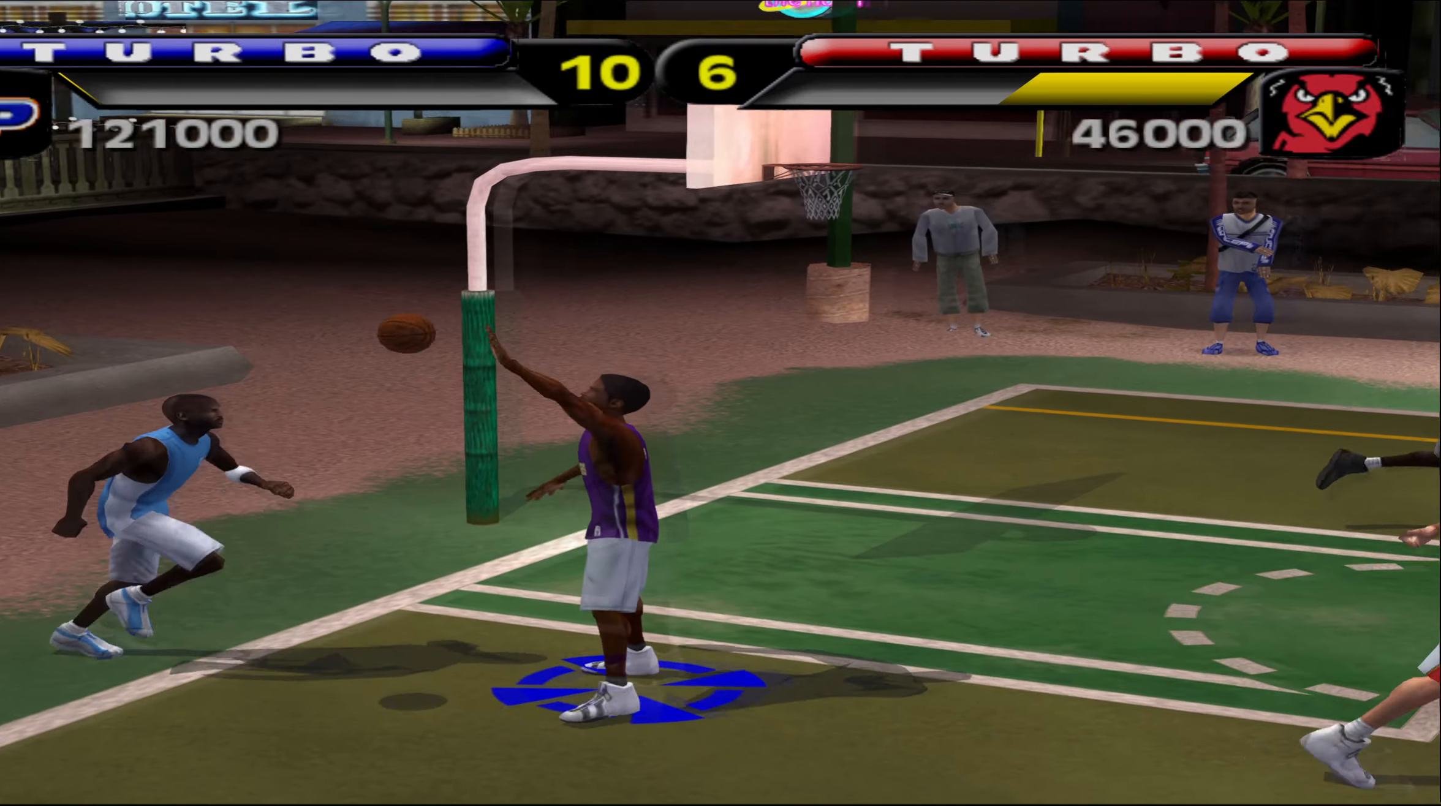
Gameplay with a controller (Xbox layout); each line is a JSON object with the inputs held at the frame after it. "events" lists button and stick changes between this image and that frame as [ms after this image, input, new state], when the widget could be followed in between. Not read: R3 right_stick.
{"buttons": [], "left_stick": "down-right", "events": [[100, "A", "down"], [167, "A", "up"], [250, "A", "down"], [367, "A", "up"]]}
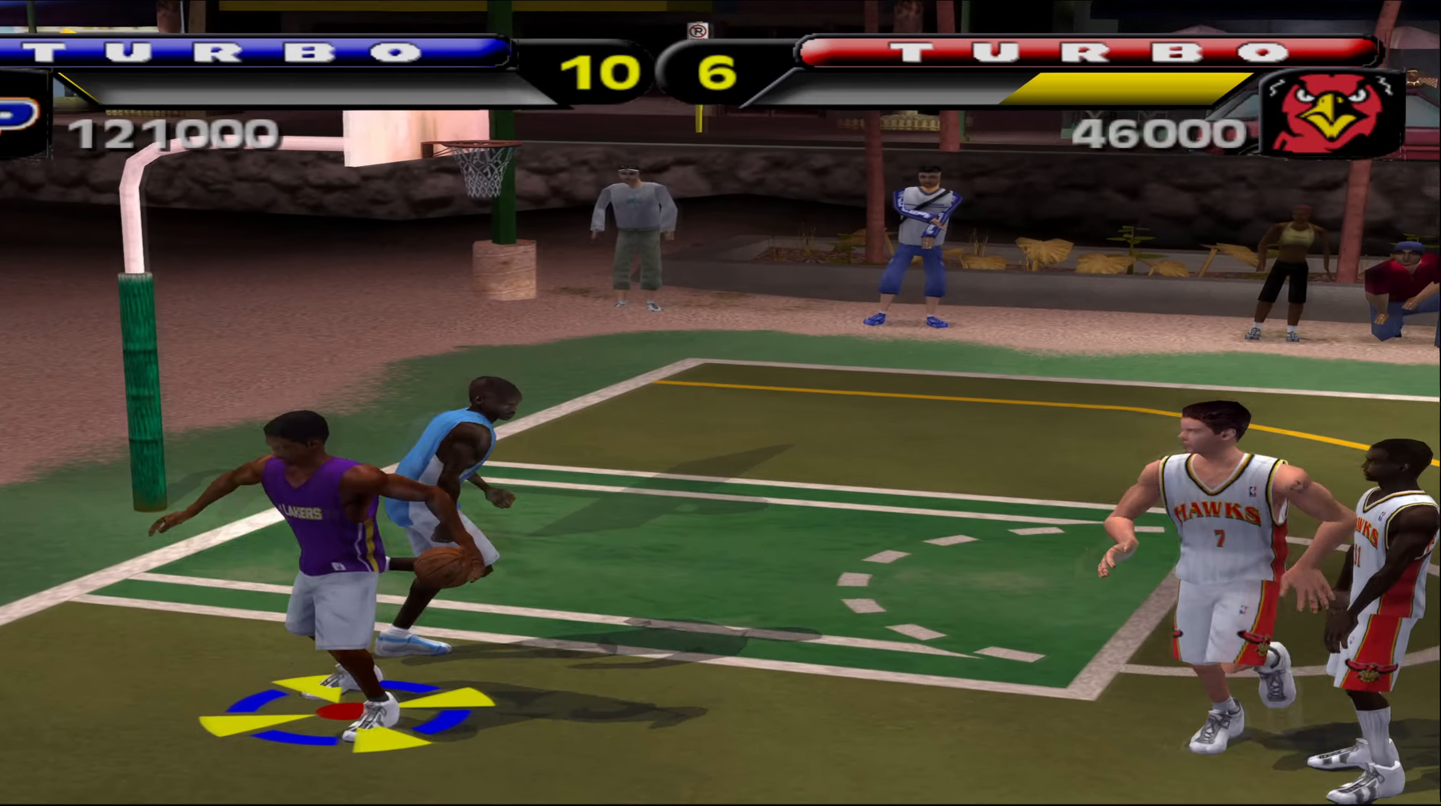
{"buttons": [], "left_stick": "down-right", "events": []}
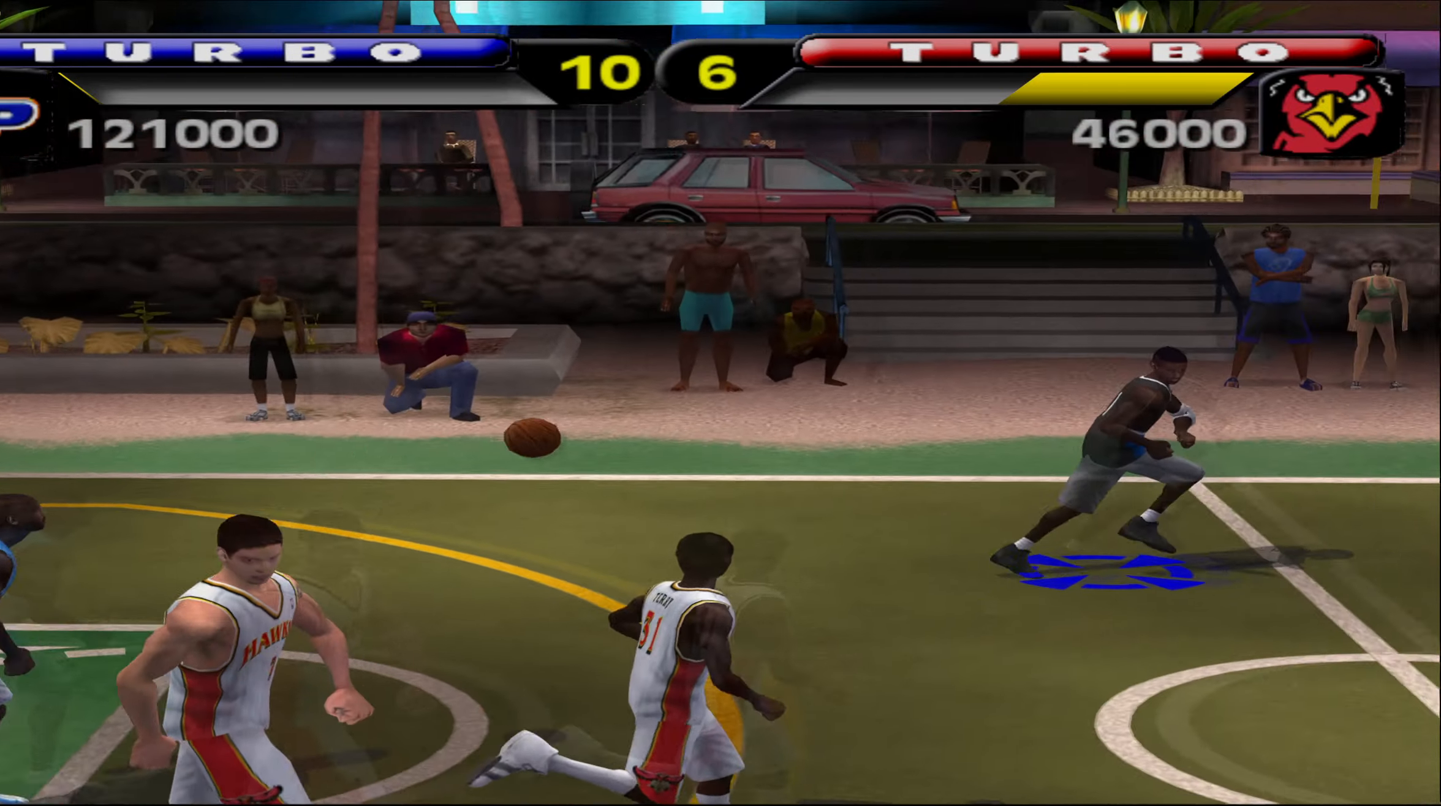
{"buttons": ["L1", "R1"], "left_stick": "down-right", "events": [[183, "R1", "down"], [267, "L1", "down"]]}
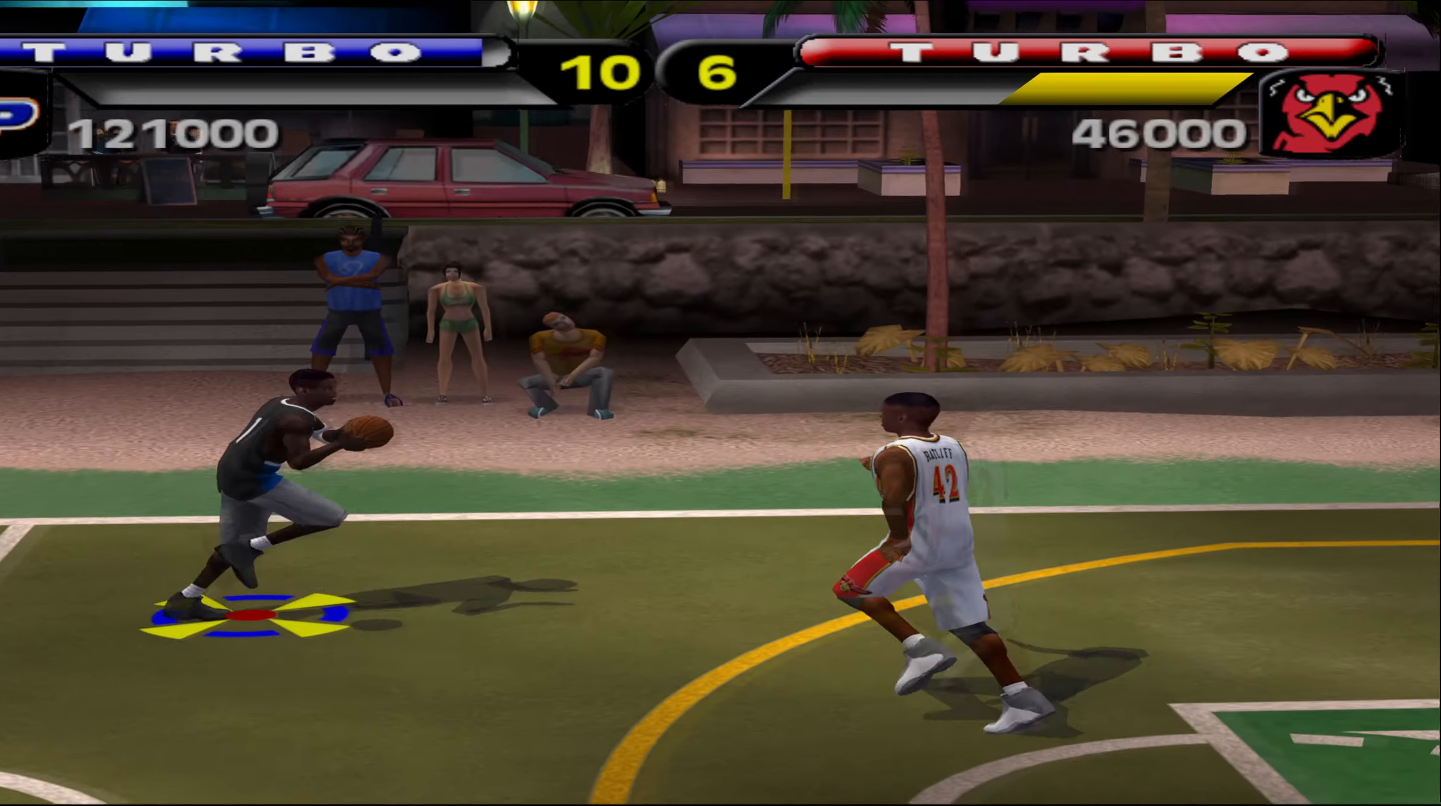
{"buttons": ["L1", "R1"], "left_stick": "down-right", "events": [[300, "X", "down"], [450, "X", "up"]]}
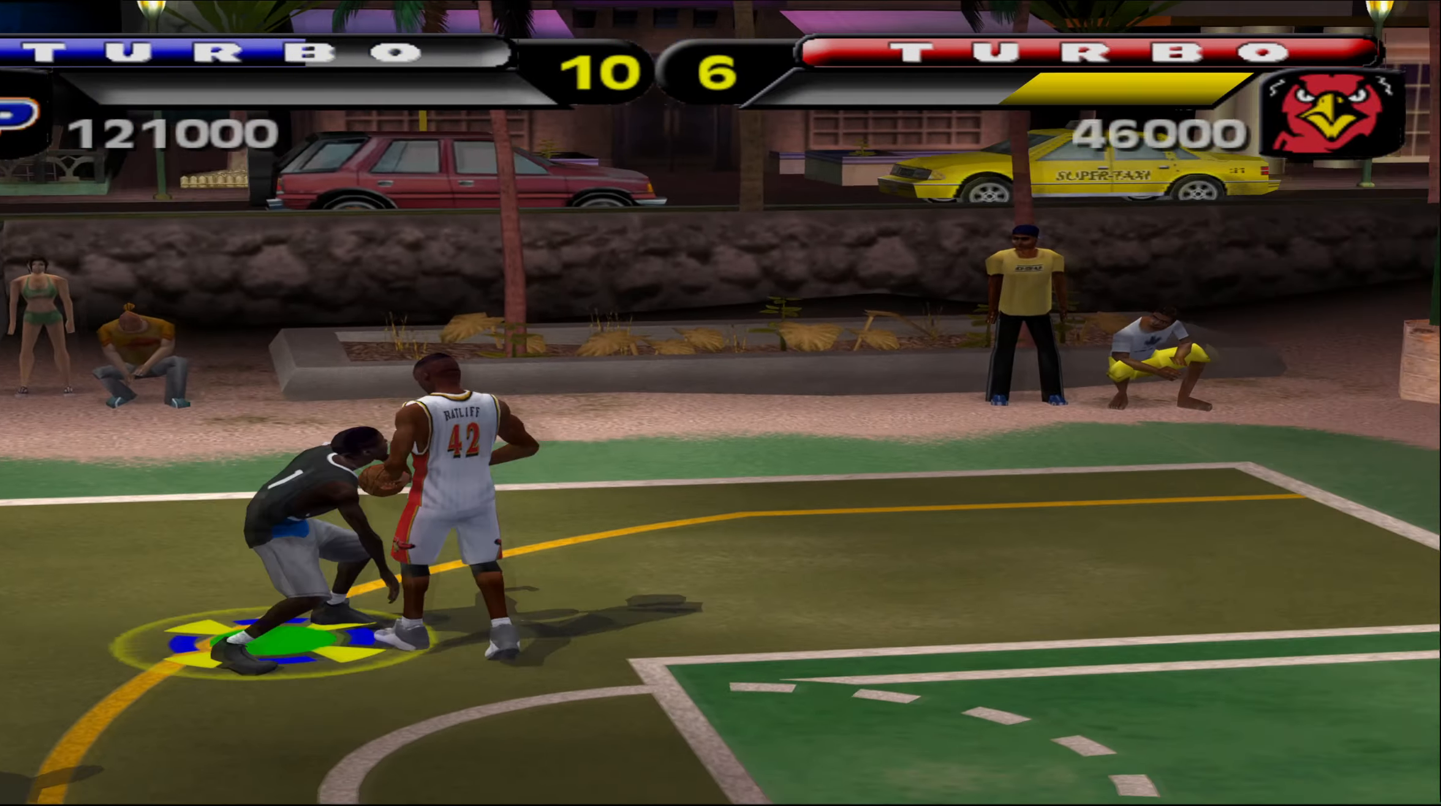
{"buttons": ["L1", "R1"], "left_stick": "down-right", "events": []}
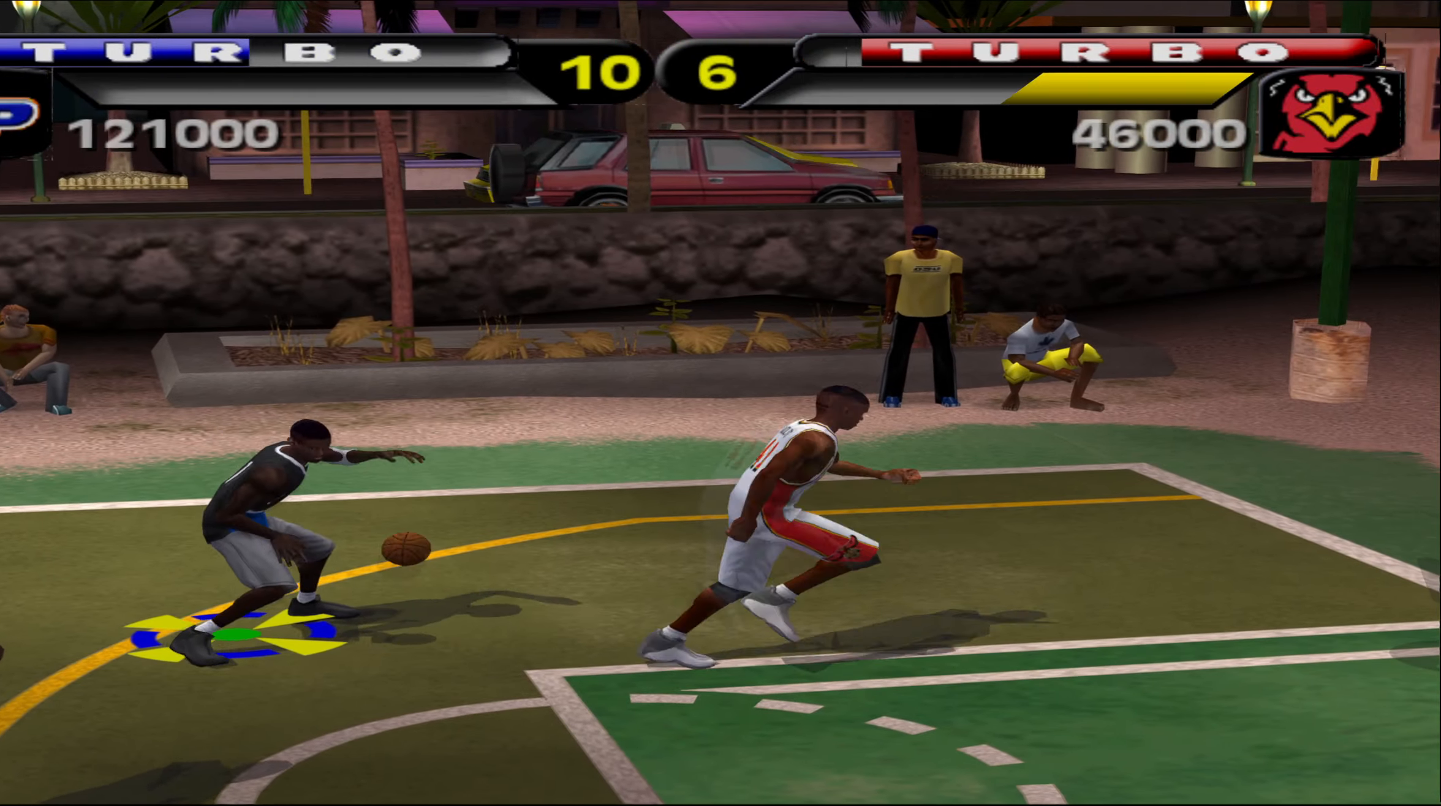
{"buttons": ["L1"], "left_stick": "down-right", "events": [[450, "R1", "up"]]}
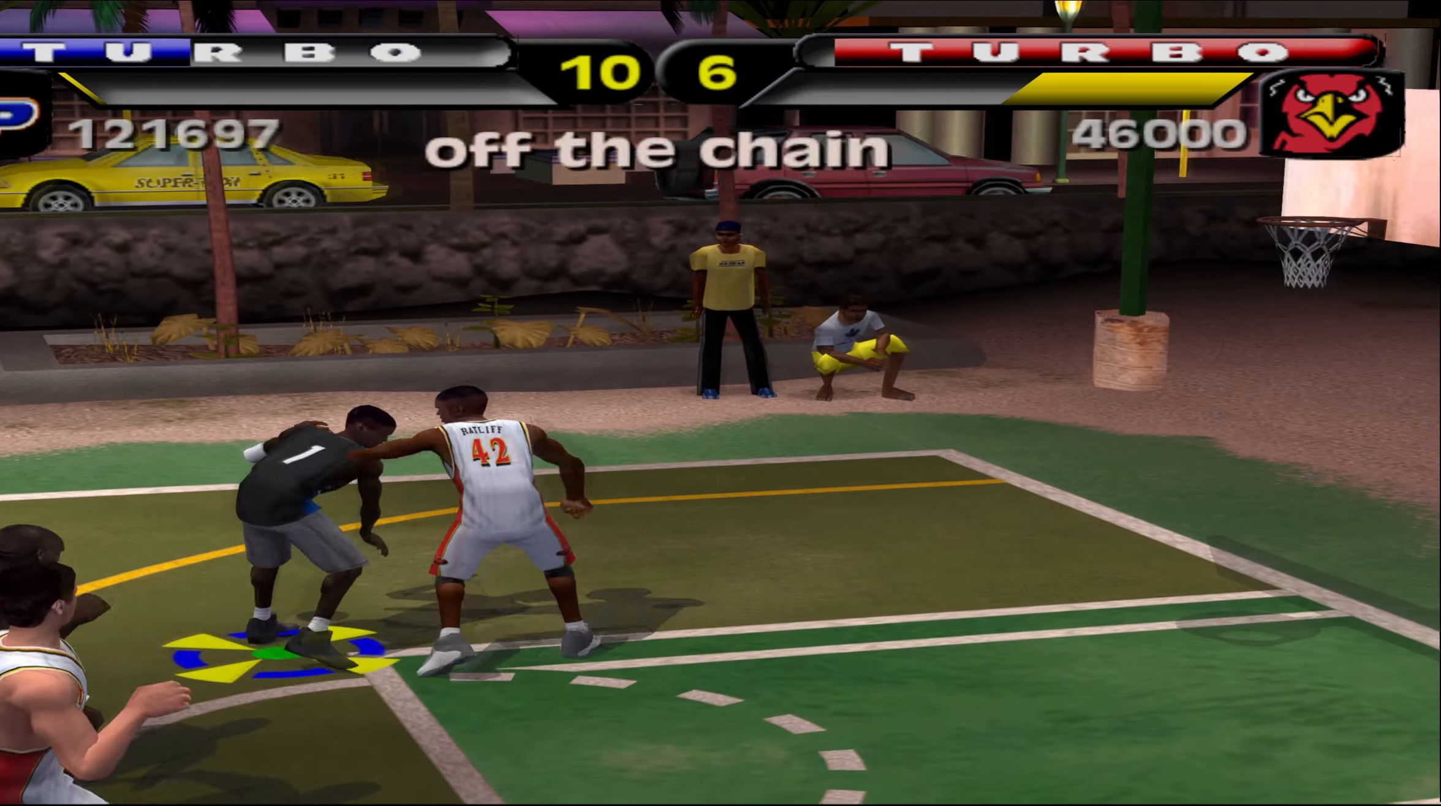
{"buttons": ["X"], "left_stick": "down-right", "events": [[17, "L1", "up"], [17, "X", "down"], [17, "left_stick", "right"], [67, "R2", "down"], [167, "X", "up"], [200, "R2", "up"], [450, "left_stick", "down-right"], [500, "X", "down"]]}
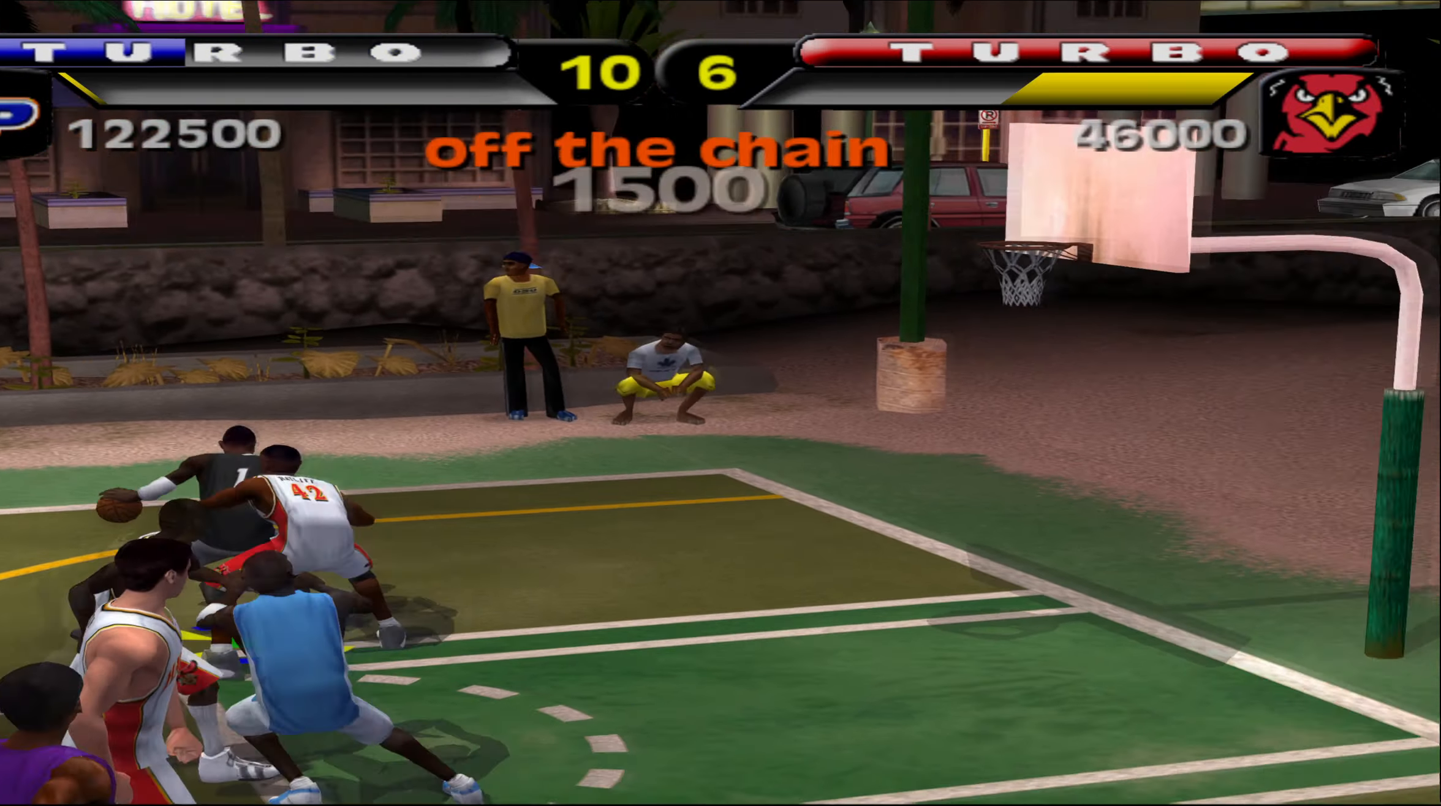
{"buttons": ["A"], "left_stick": "down-right", "events": [[133, "X", "up"], [450, "A", "down"]]}
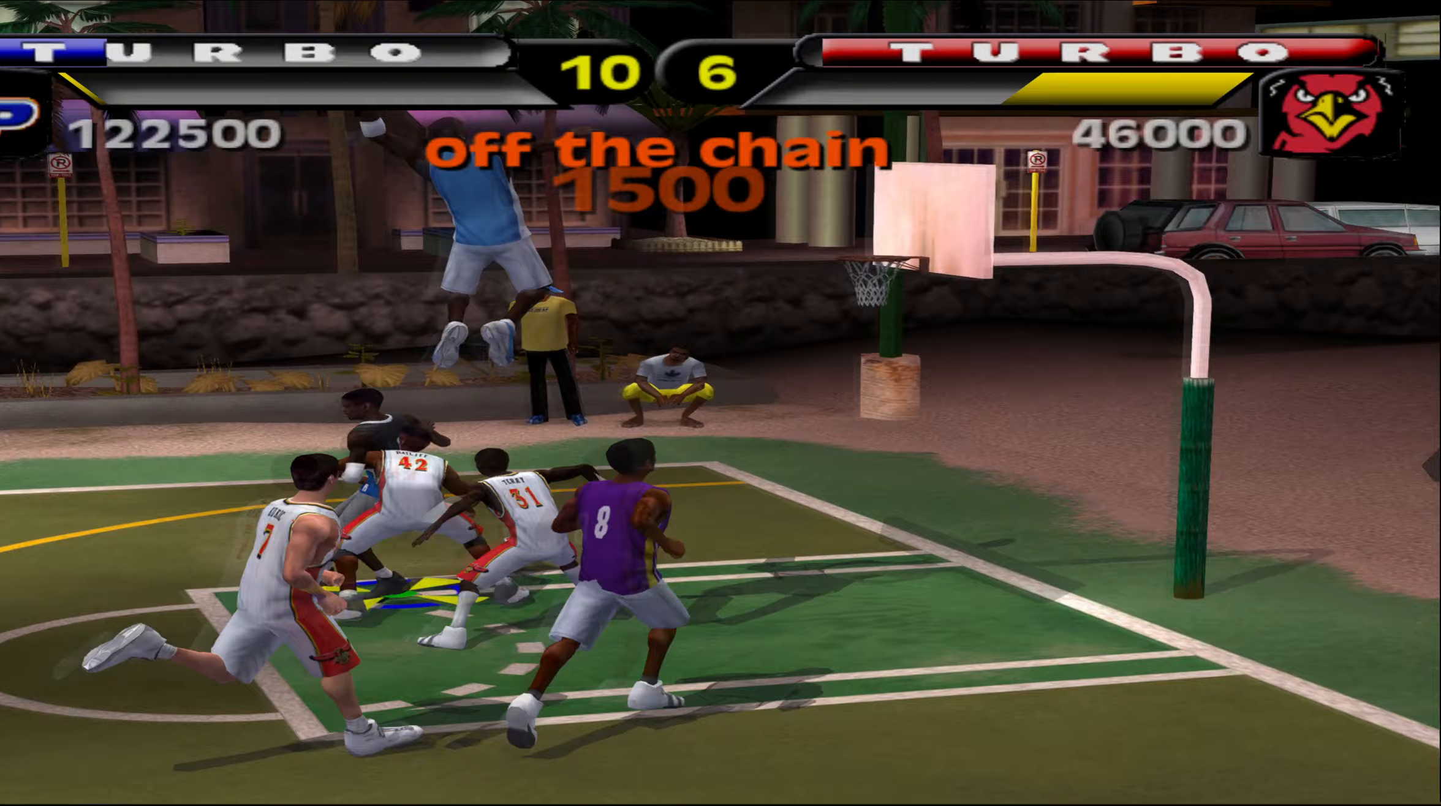
{"buttons": [], "left_stick": "down-right", "events": [[67, "A", "up"]]}
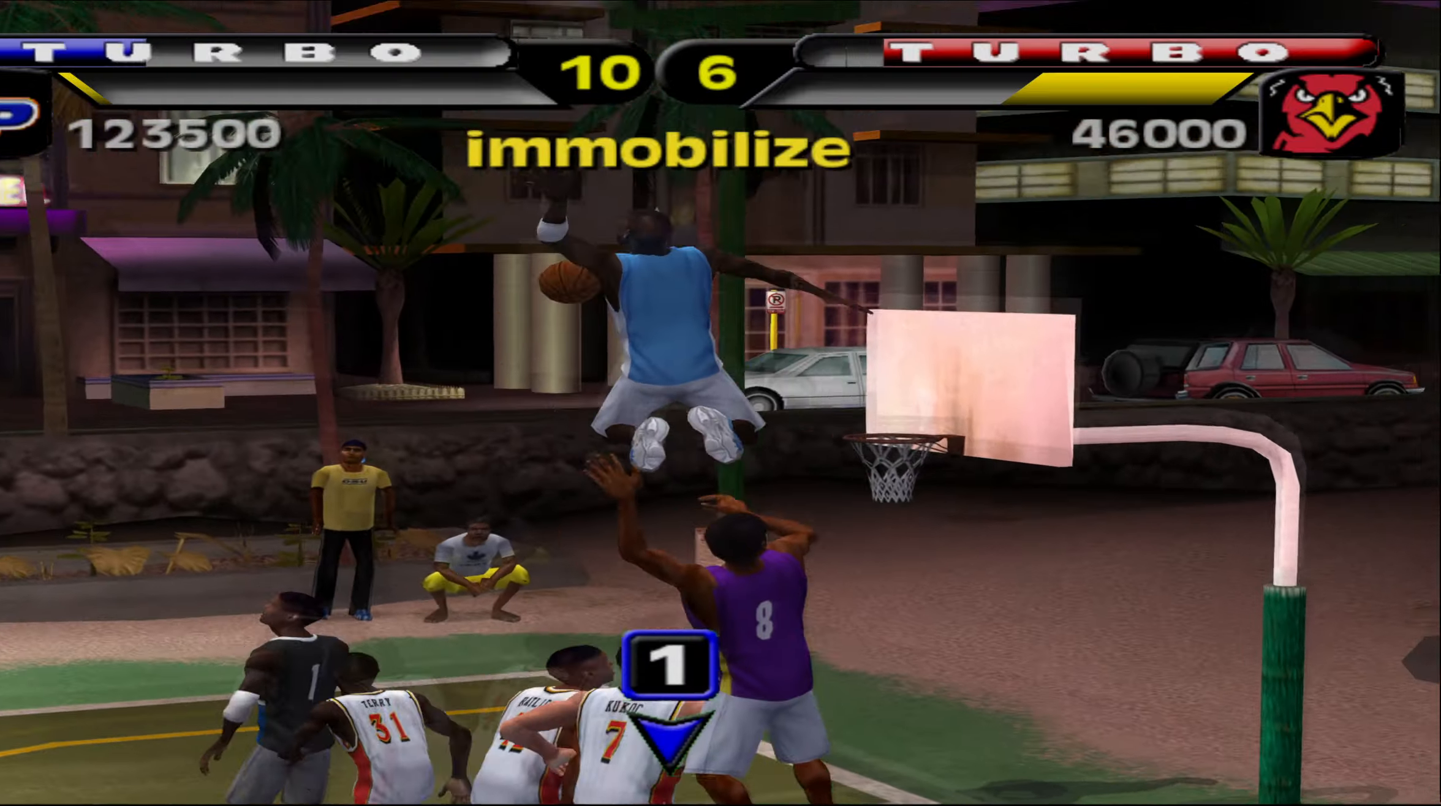
{"buttons": [], "left_stick": "center", "events": [[17, "left_stick", "center"]]}
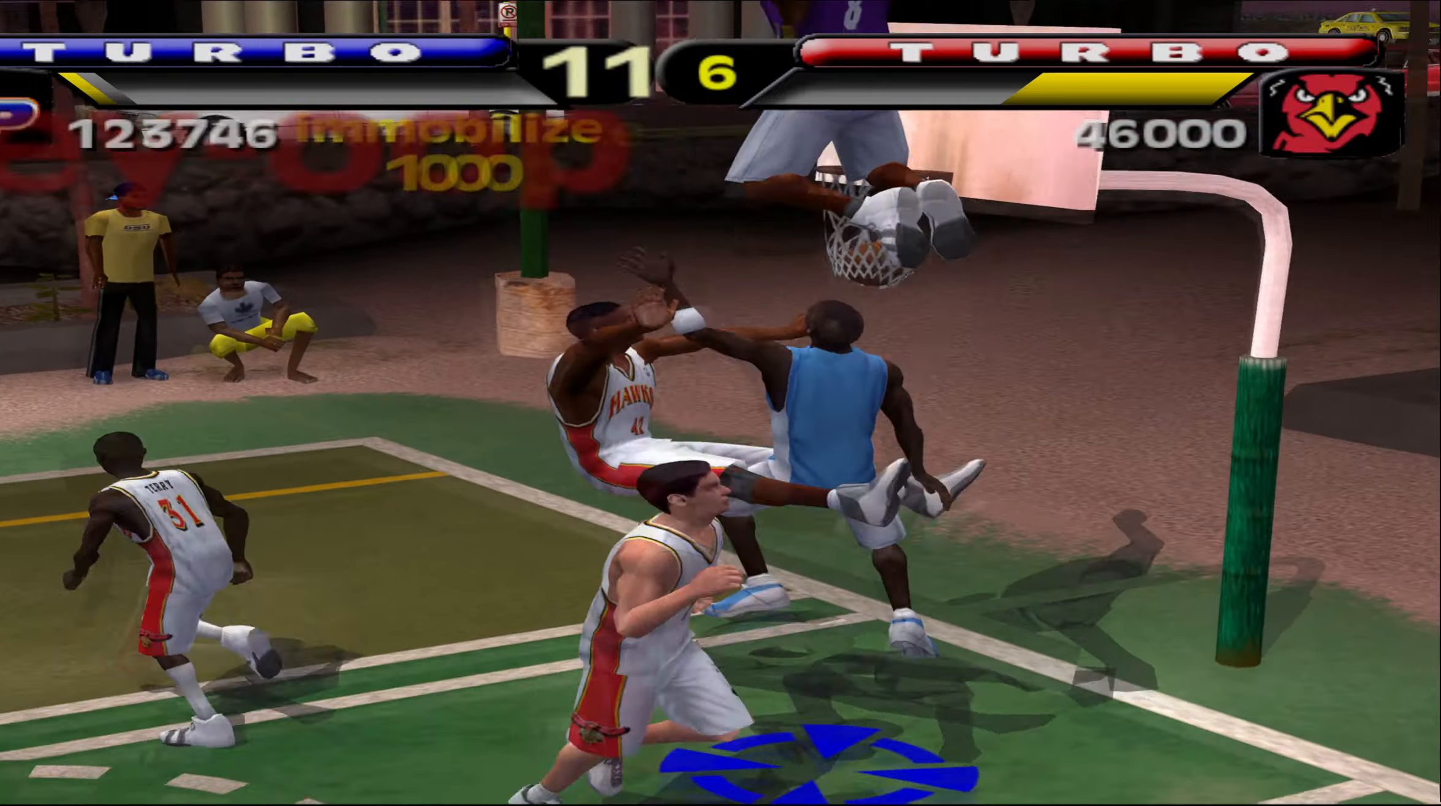
{"buttons": [], "left_stick": "center", "events": []}
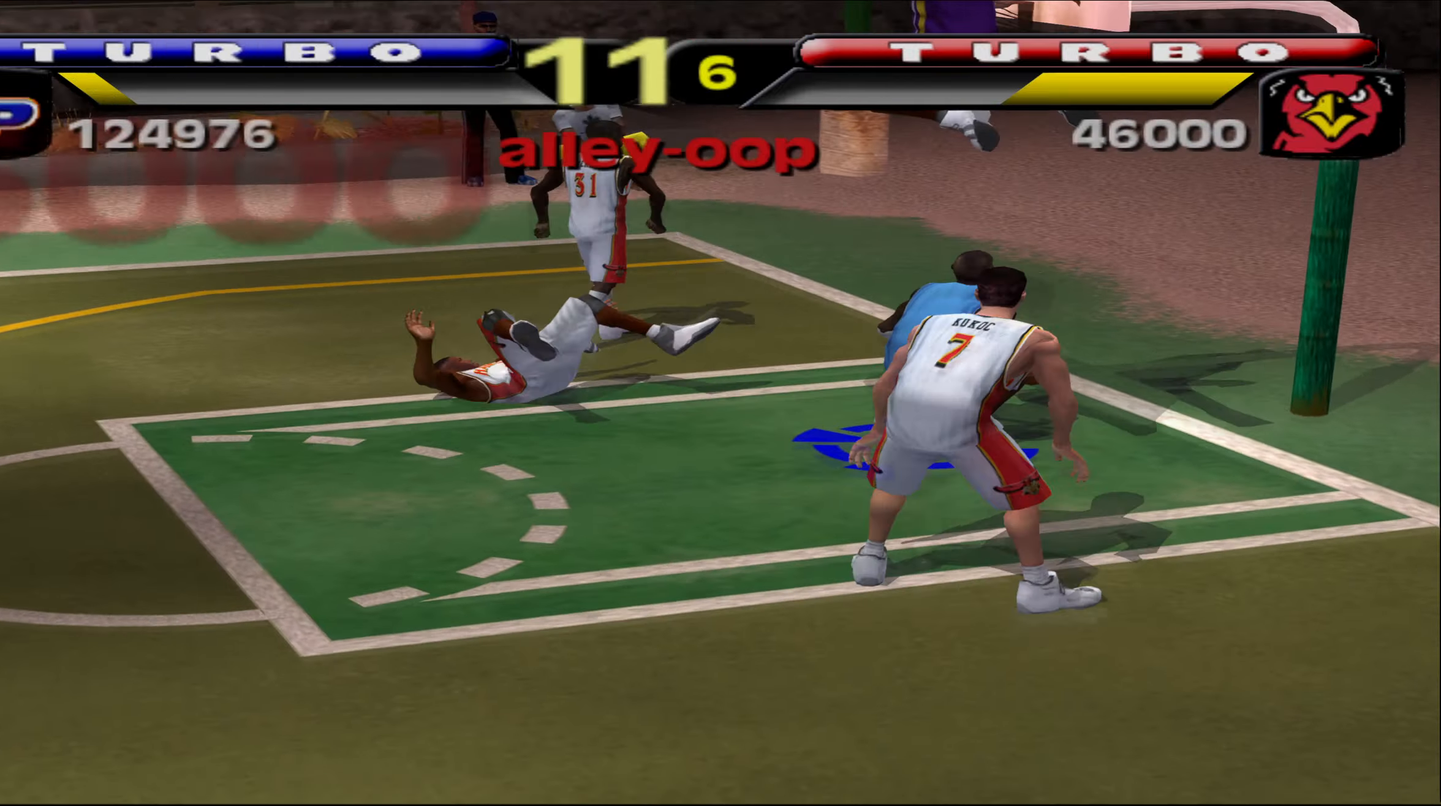
{"buttons": [], "left_stick": "center", "events": []}
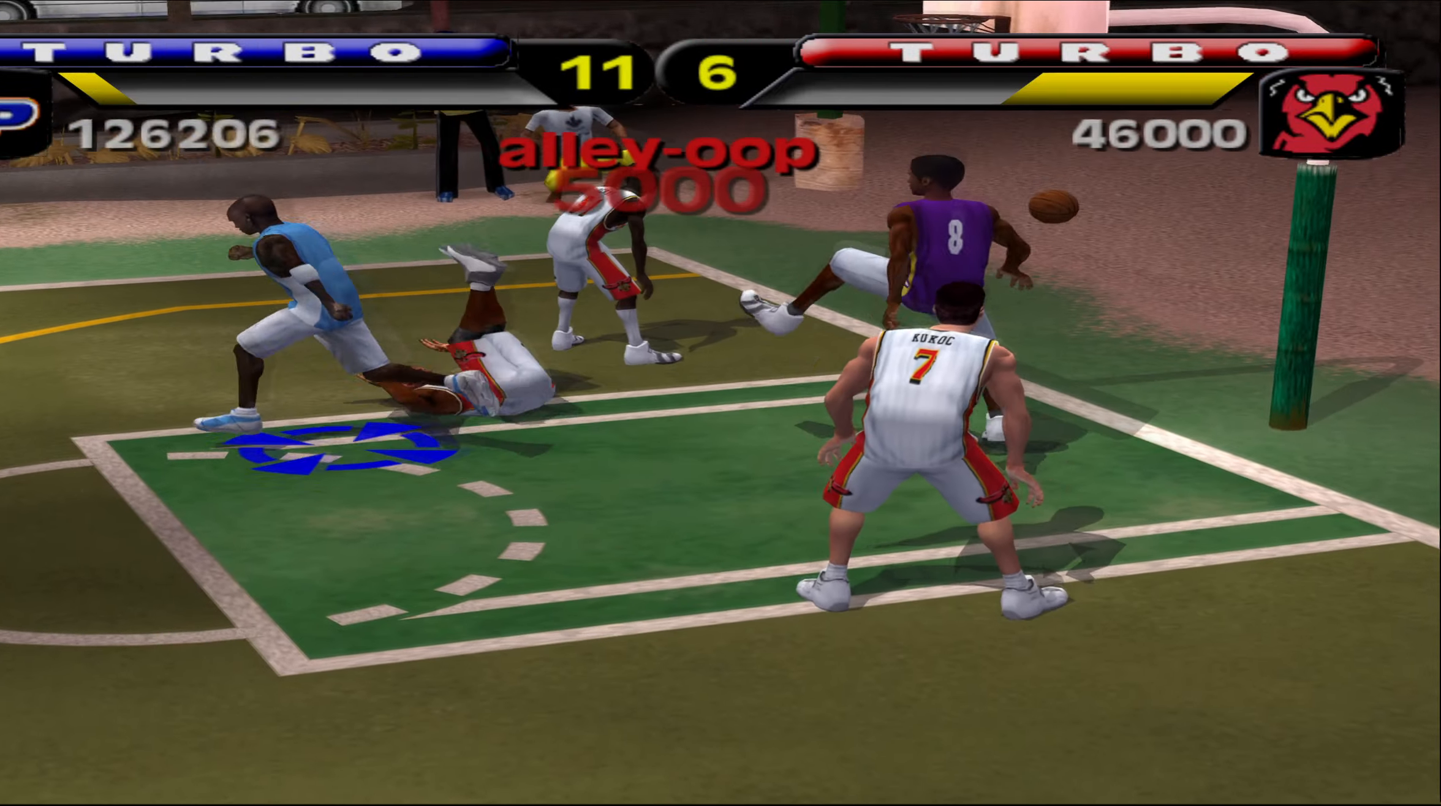
{"buttons": [], "left_stick": "center", "events": []}
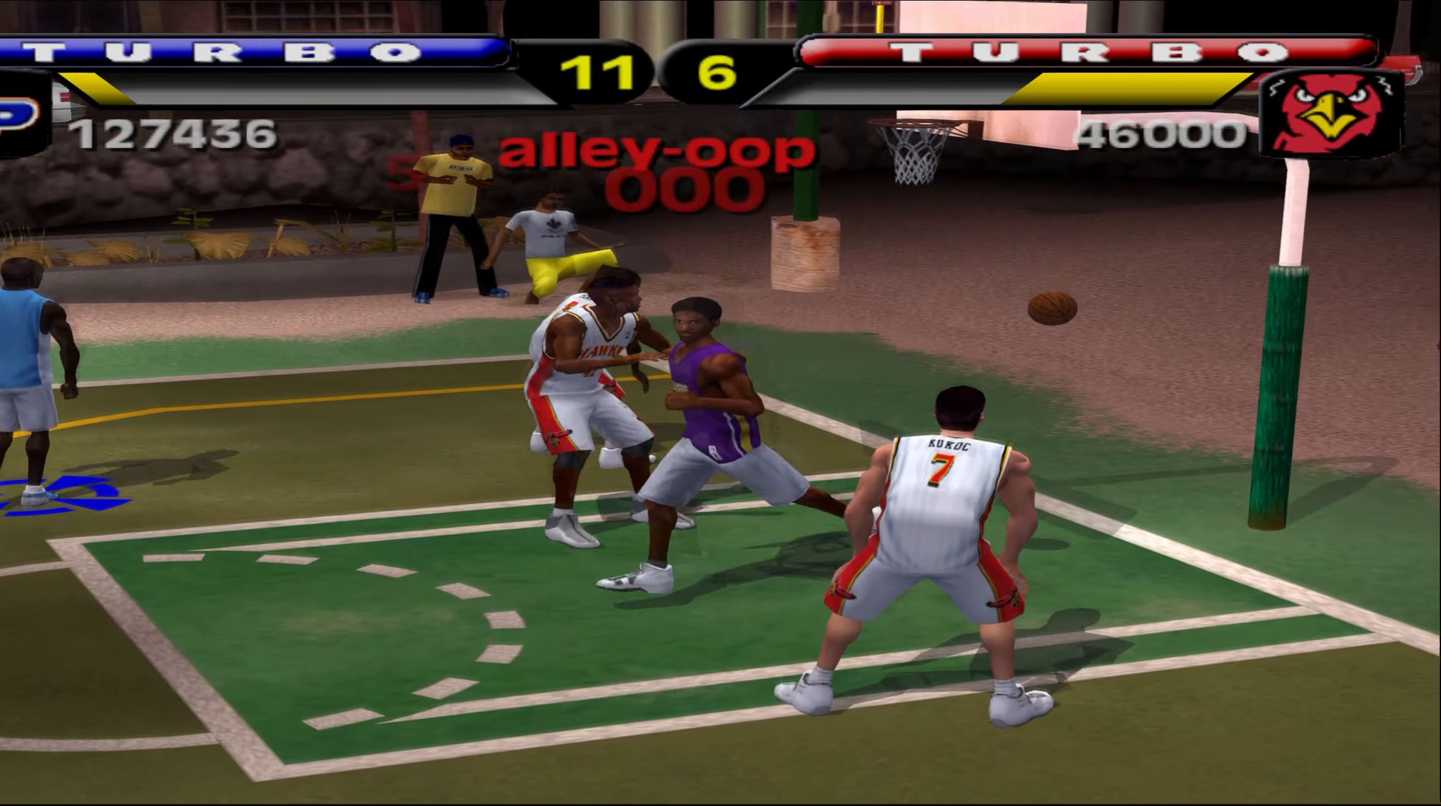
{"buttons": [], "left_stick": "center", "events": []}
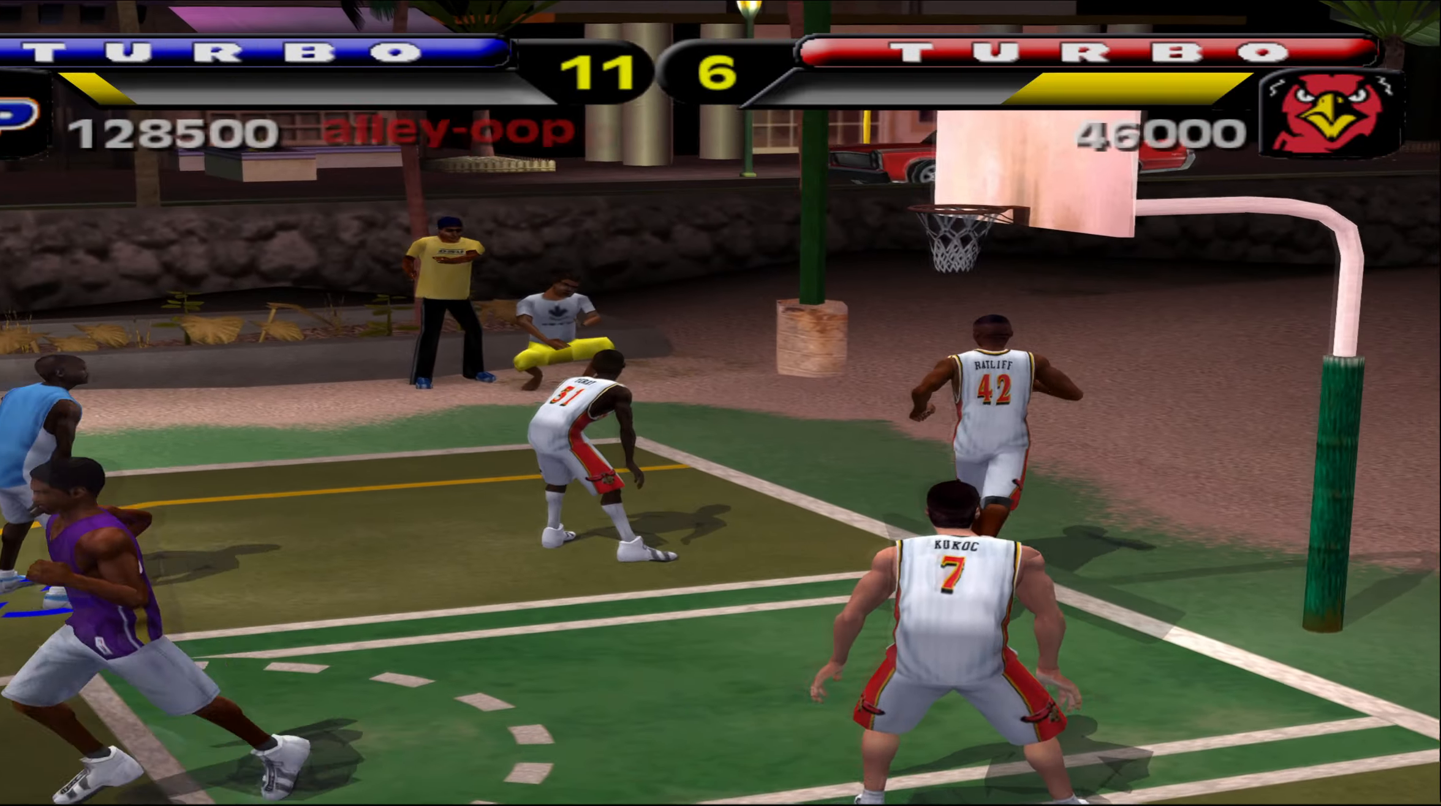
{"buttons": [], "left_stick": "center", "events": []}
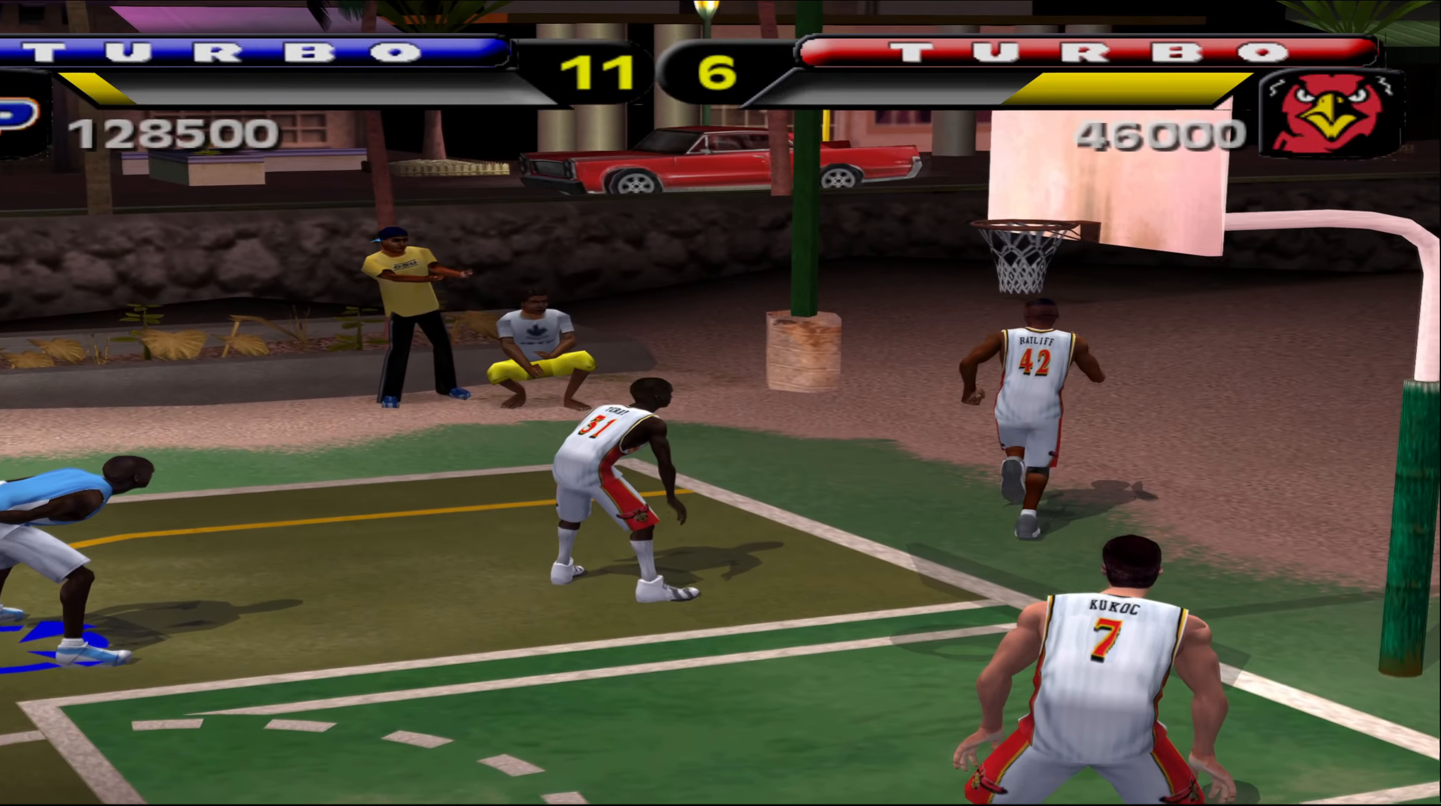
{"buttons": [], "left_stick": "center", "events": []}
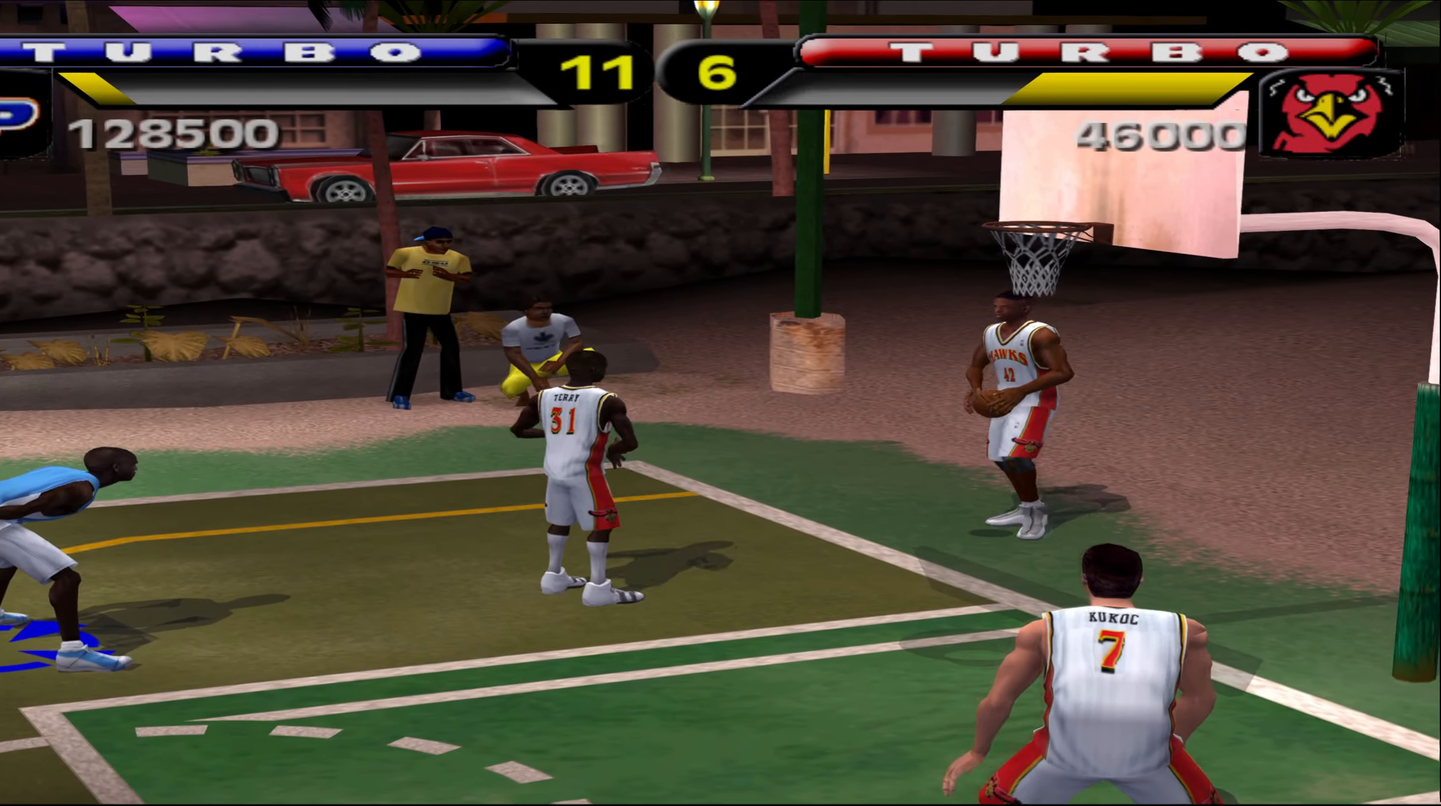
{"buttons": [], "left_stick": "center", "events": []}
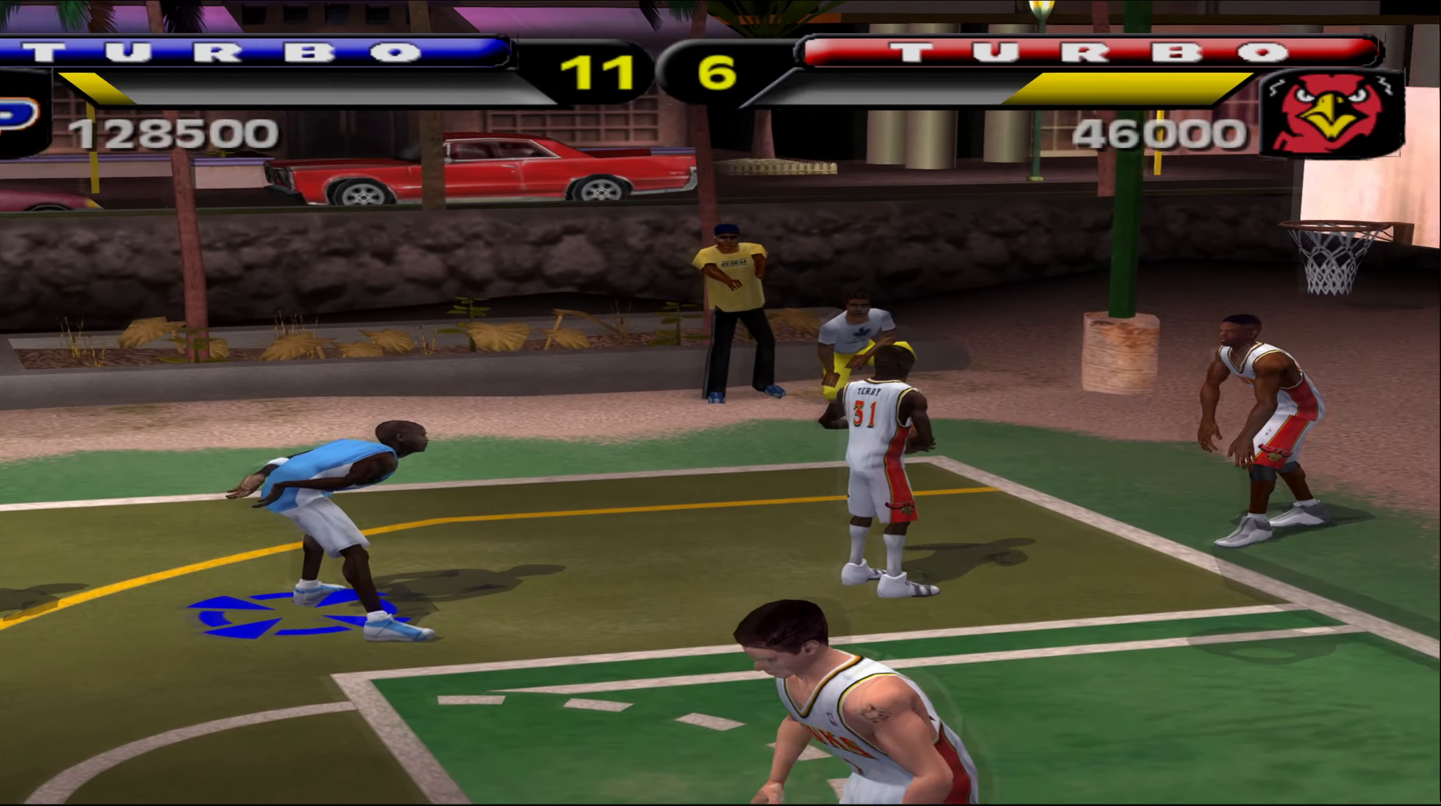
{"buttons": [], "left_stick": "down-left", "events": [[367, "left_stick", "down-left"]]}
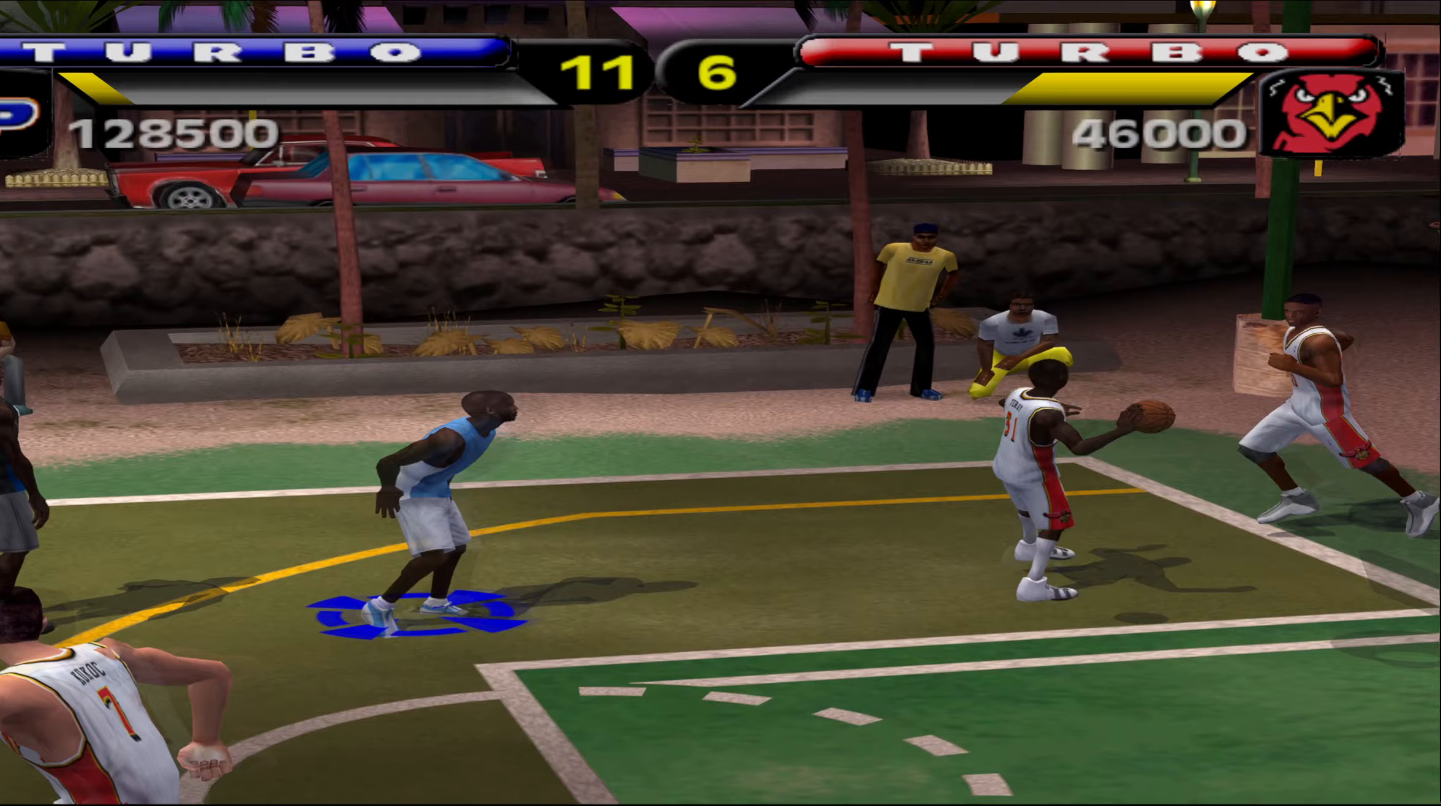
{"buttons": [], "left_stick": "down-left", "events": []}
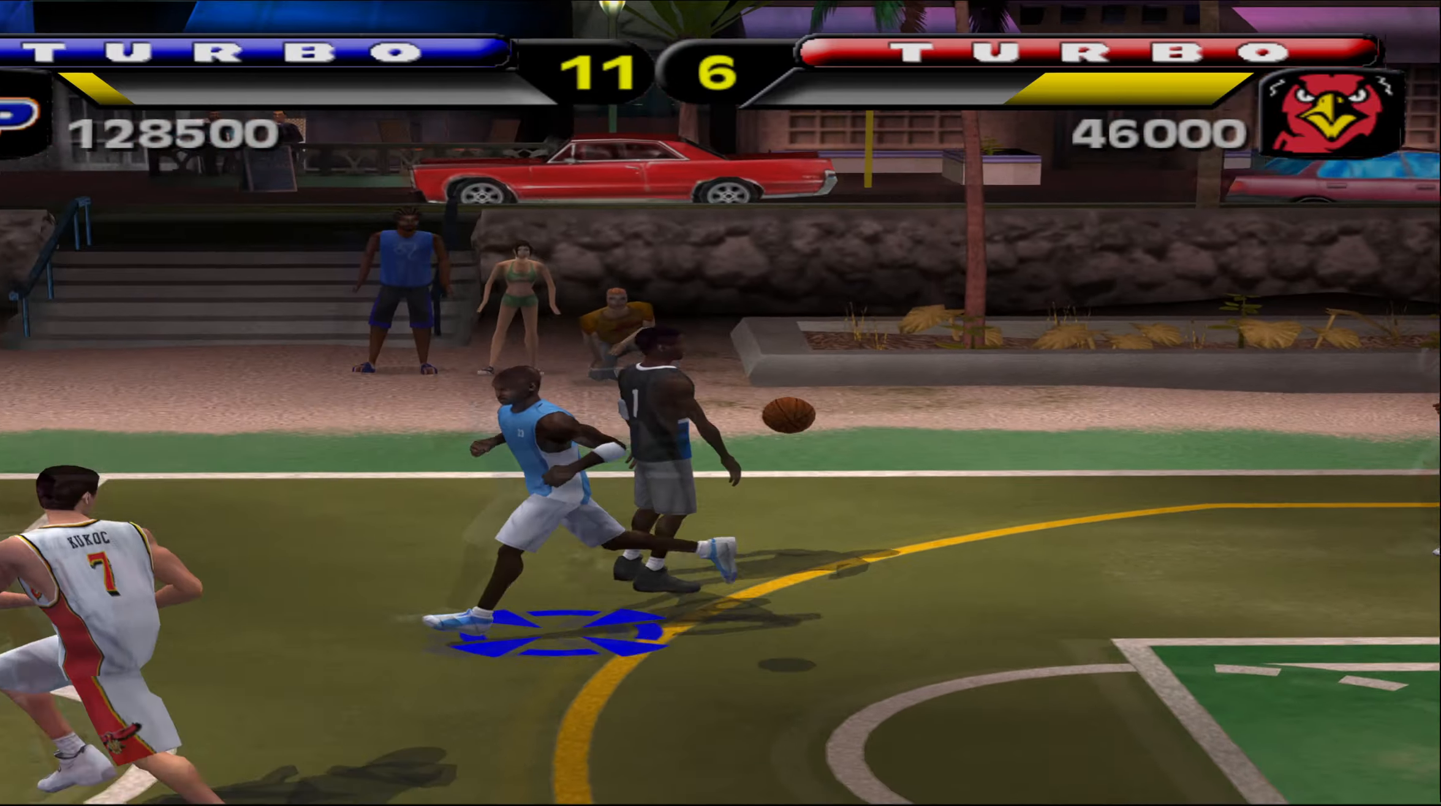
{"buttons": ["R1"], "left_stick": "left", "events": [[133, "left_stick", "left"], [150, "R1", "down"]]}
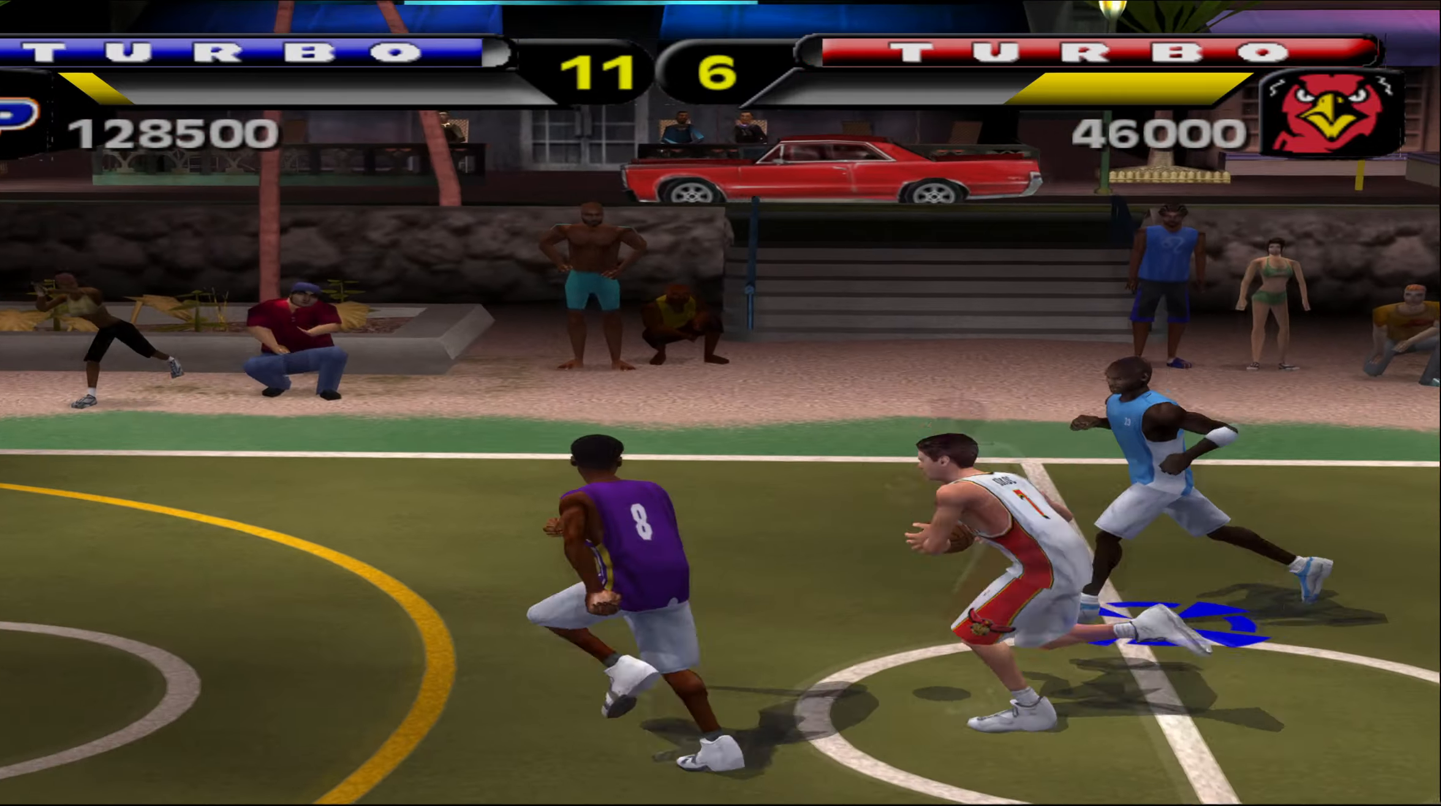
{"buttons": ["R1"], "left_stick": "left", "events": []}
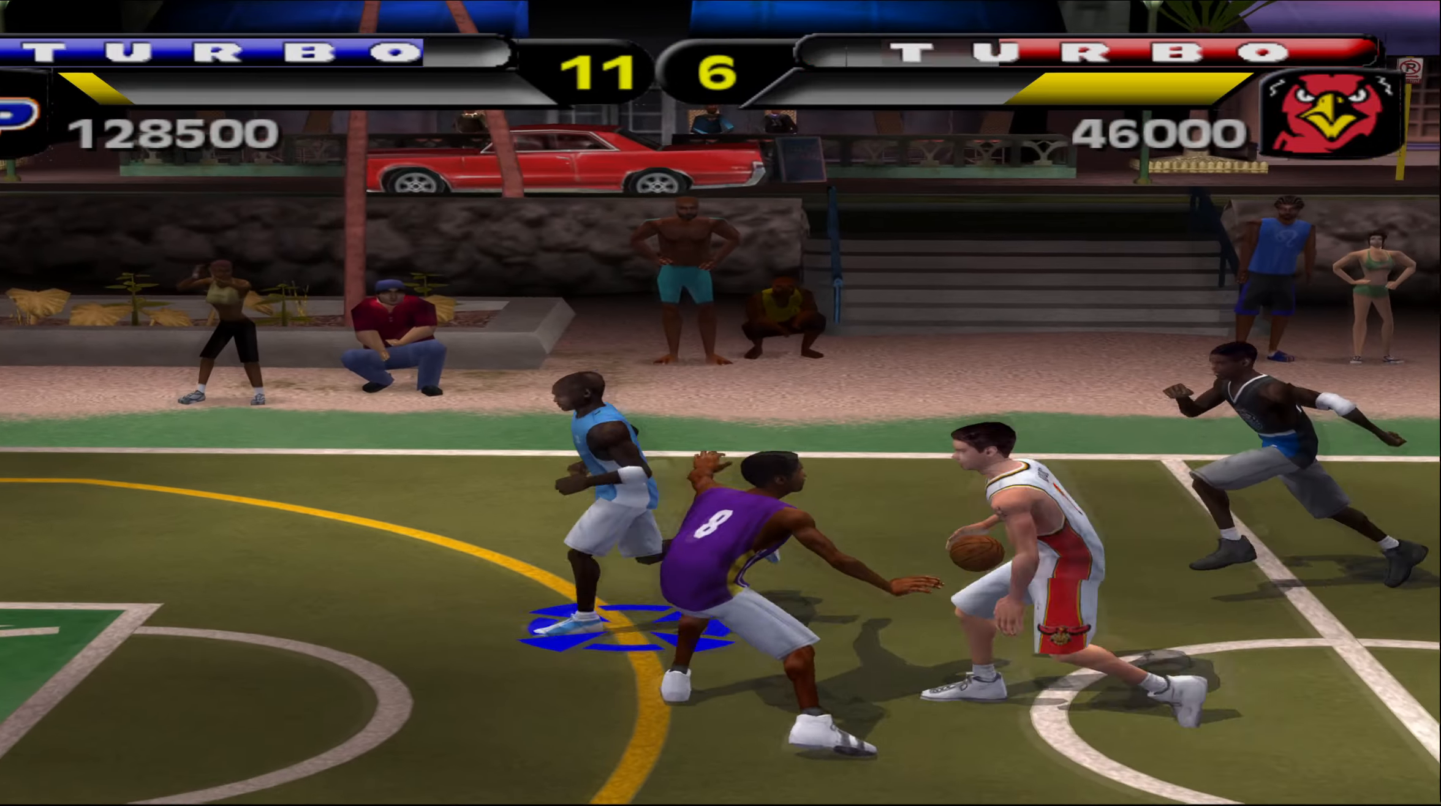
{"buttons": [], "left_stick": "left", "events": [[100, "R1", "up"]]}
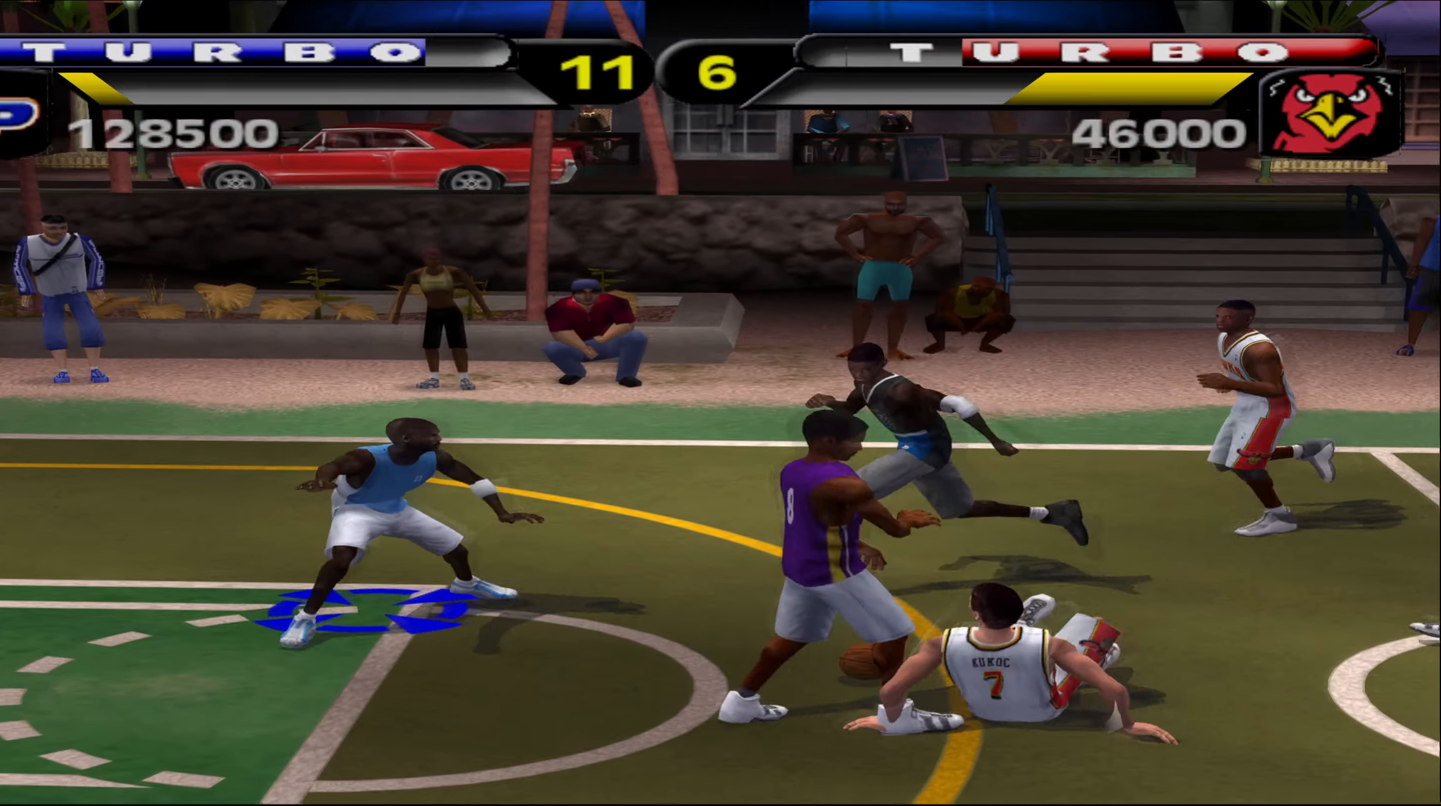
{"buttons": [], "left_stick": "right", "events": [[150, "left_stick", "down-right"], [400, "left_stick", "right"]]}
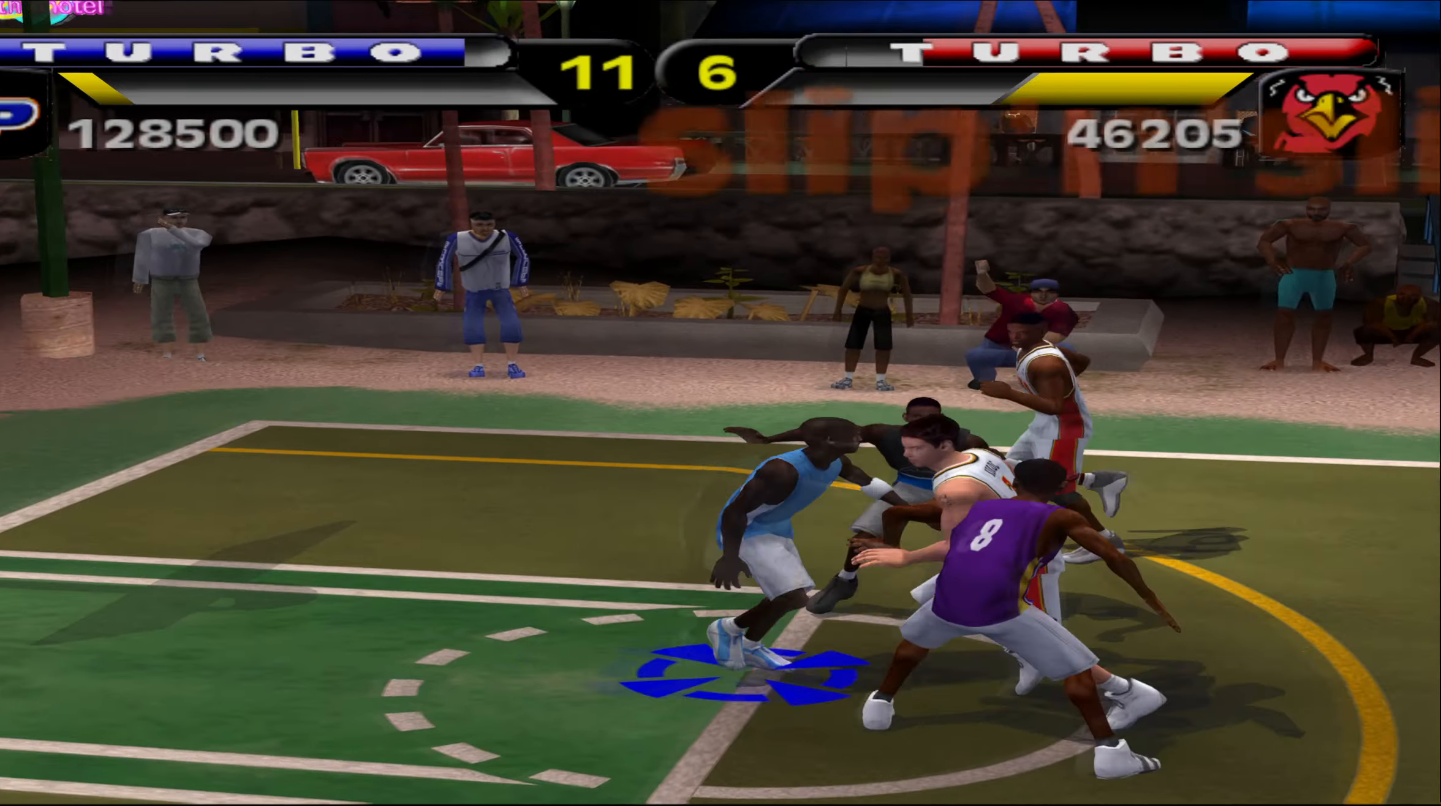
{"buttons": [], "left_stick": "left", "events": [[17, "X", "down"], [133, "X", "up"], [133, "left_stick", "center"], [233, "left_stick", "left"]]}
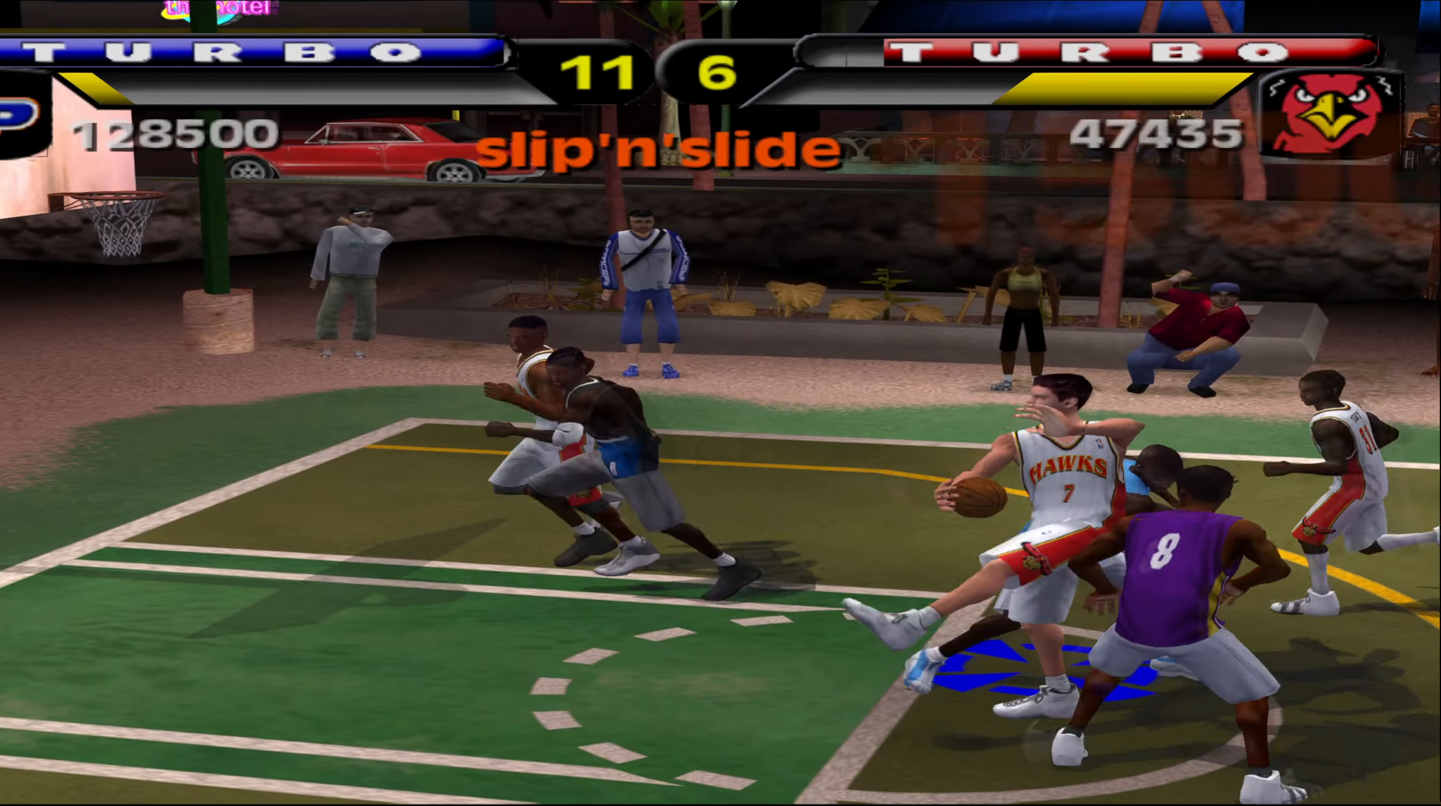
{"buttons": [], "left_stick": "up-left", "events": [[483, "left_stick", "up-left"]]}
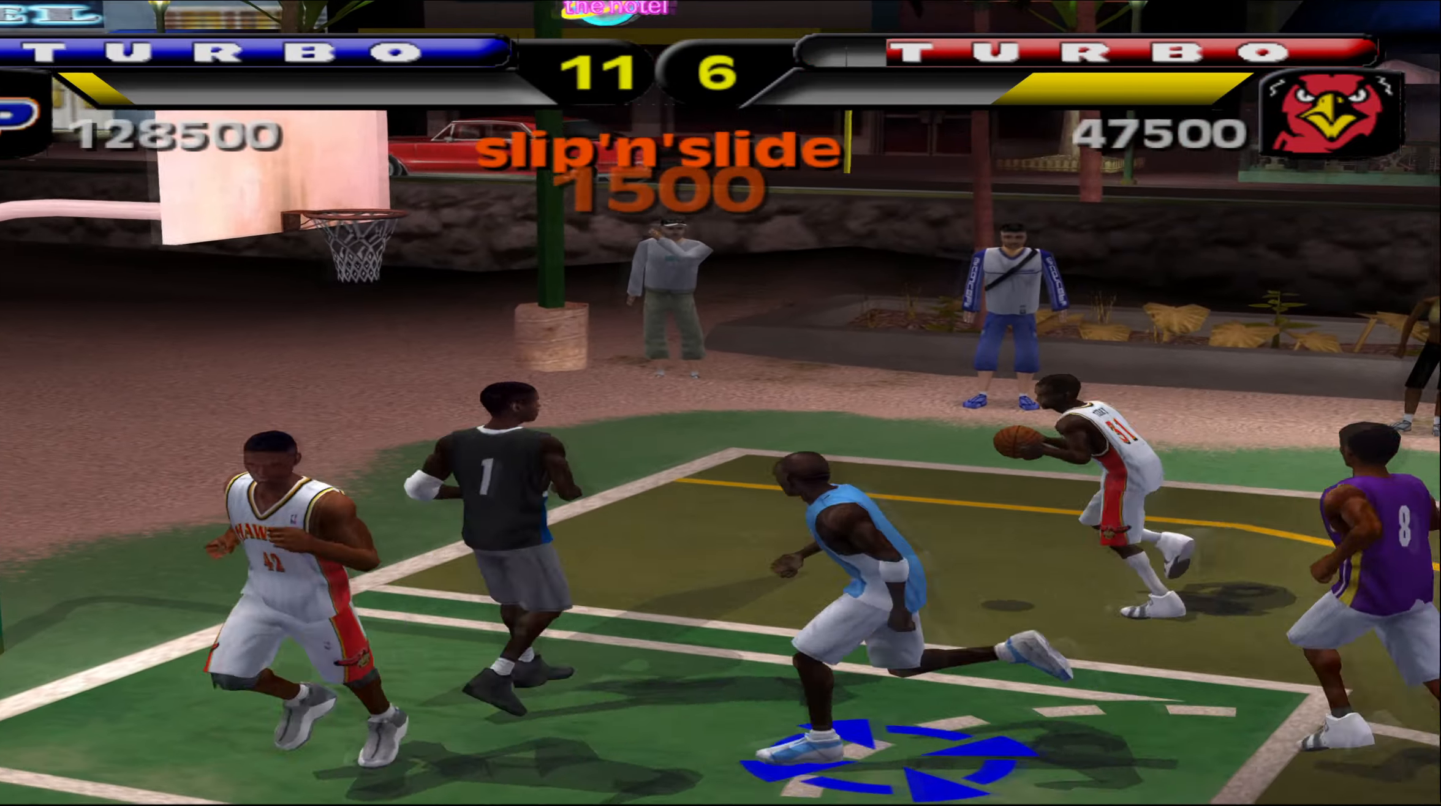
{"buttons": [], "left_stick": "up-right", "events": [[150, "left_stick", "up"], [300, "left_stick", "up-right"]]}
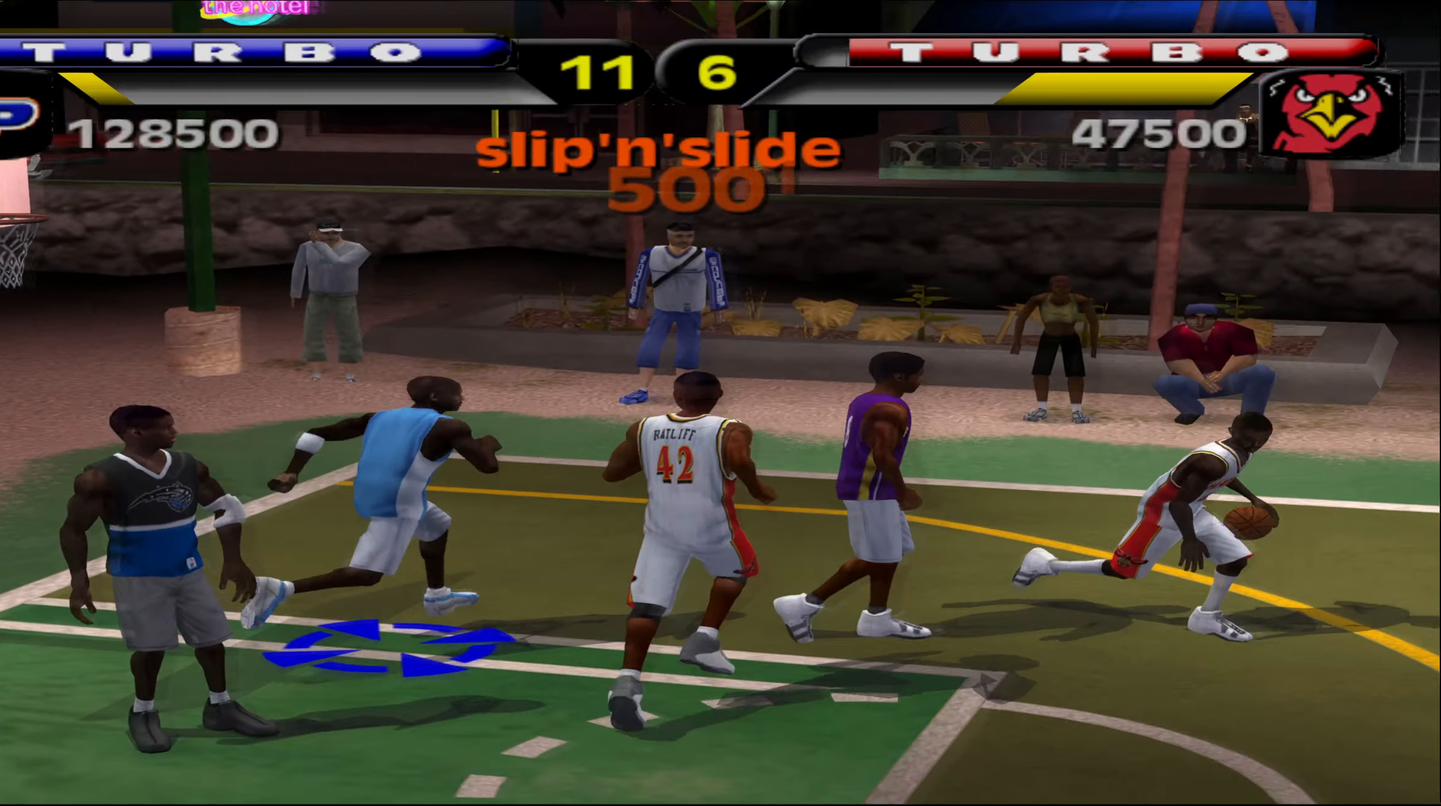
{"buttons": [], "left_stick": "right", "events": [[167, "left_stick", "right"], [333, "Y", "down"], [417, "Y", "up"]]}